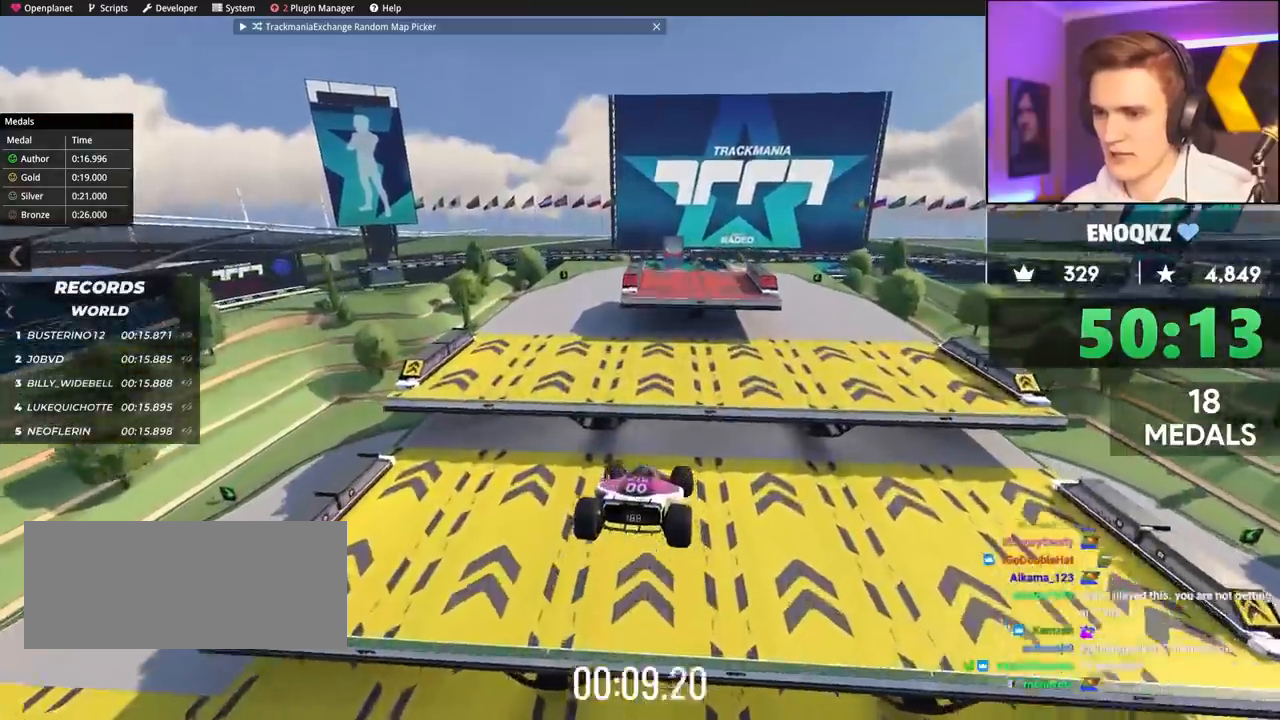
Gameplay with keyboard; each line is a JSON object with the keys held at the frame after it. "events" lists presses ("down") and releases ("up") of "brake", "down", "left", "right" and "up" between this image and that frame as [ms after this image, input, new state], when the widget could be followed in between. No other keys are recorded. Mouse input is not recorded. Key names are as the overlay labels them; some are game actions (e.g. jump) rather than physical keys.
{"keys": ["up"], "events": [[117, "left", "up"], [250, "left", "down"], [483, "left", "up"]]}
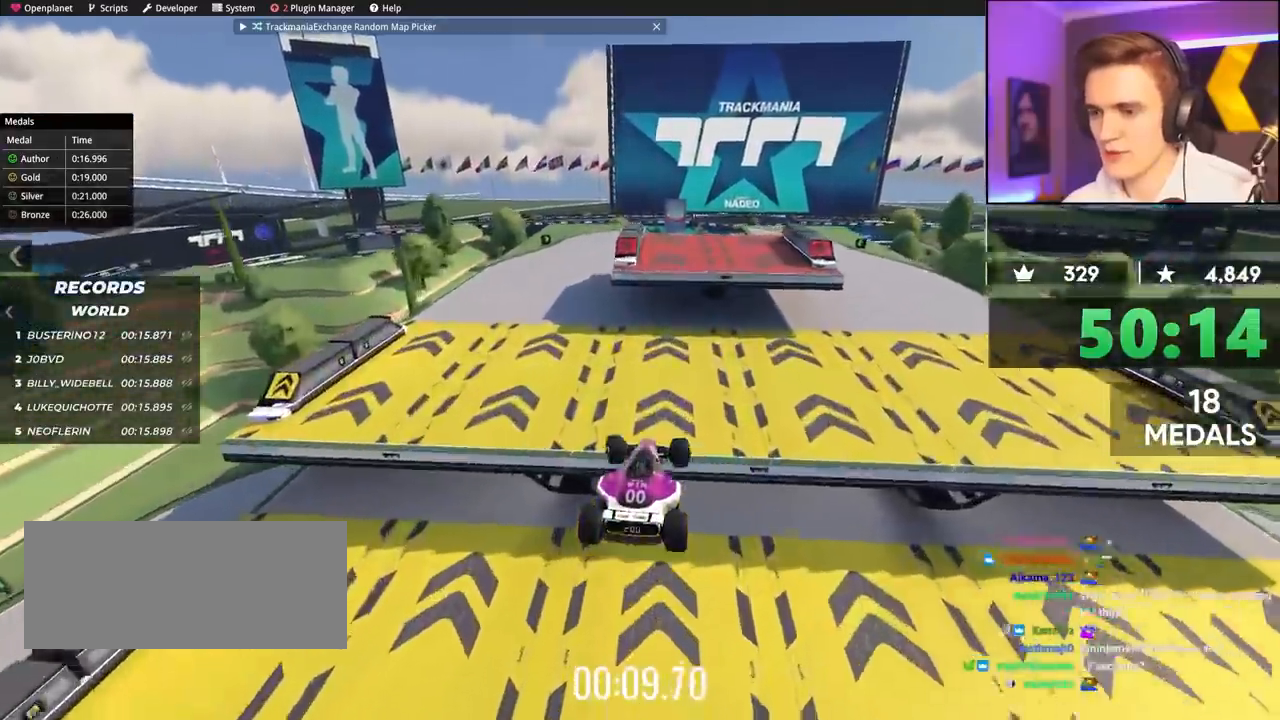
{"keys": ["up"], "events": [[83, "left", "down"], [183, "left", "up"]]}
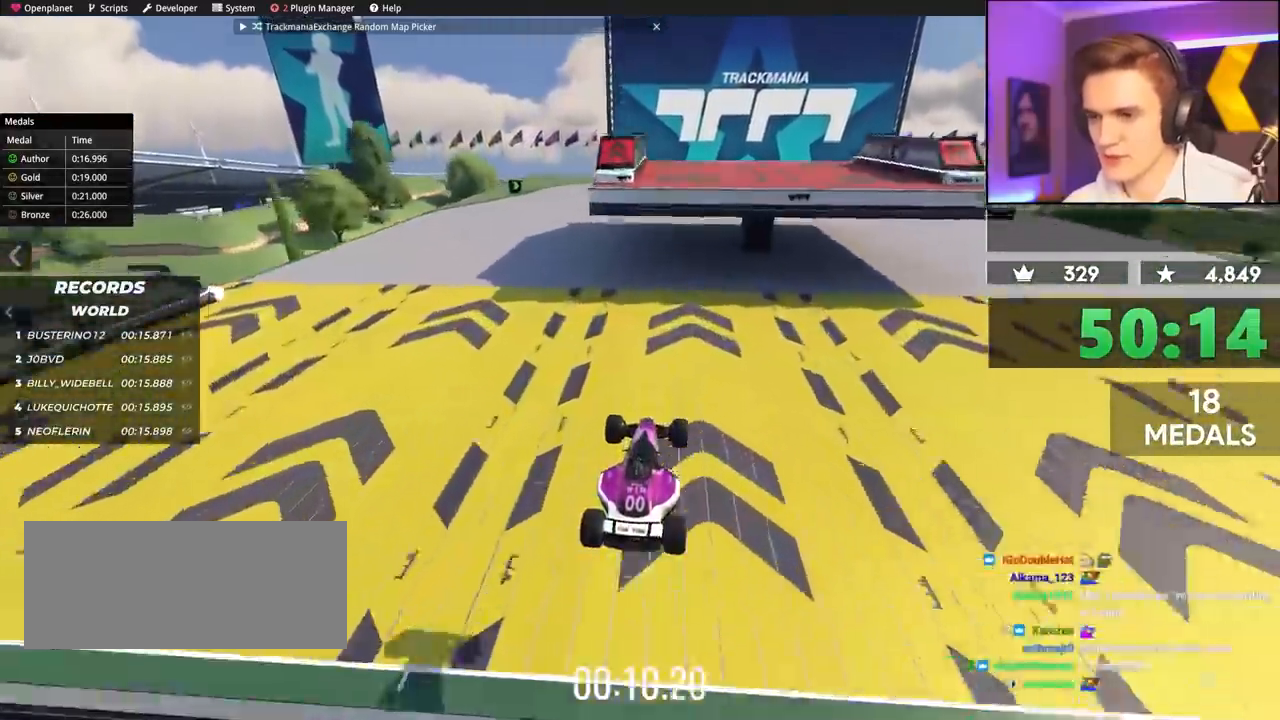
{"keys": ["up"], "events": []}
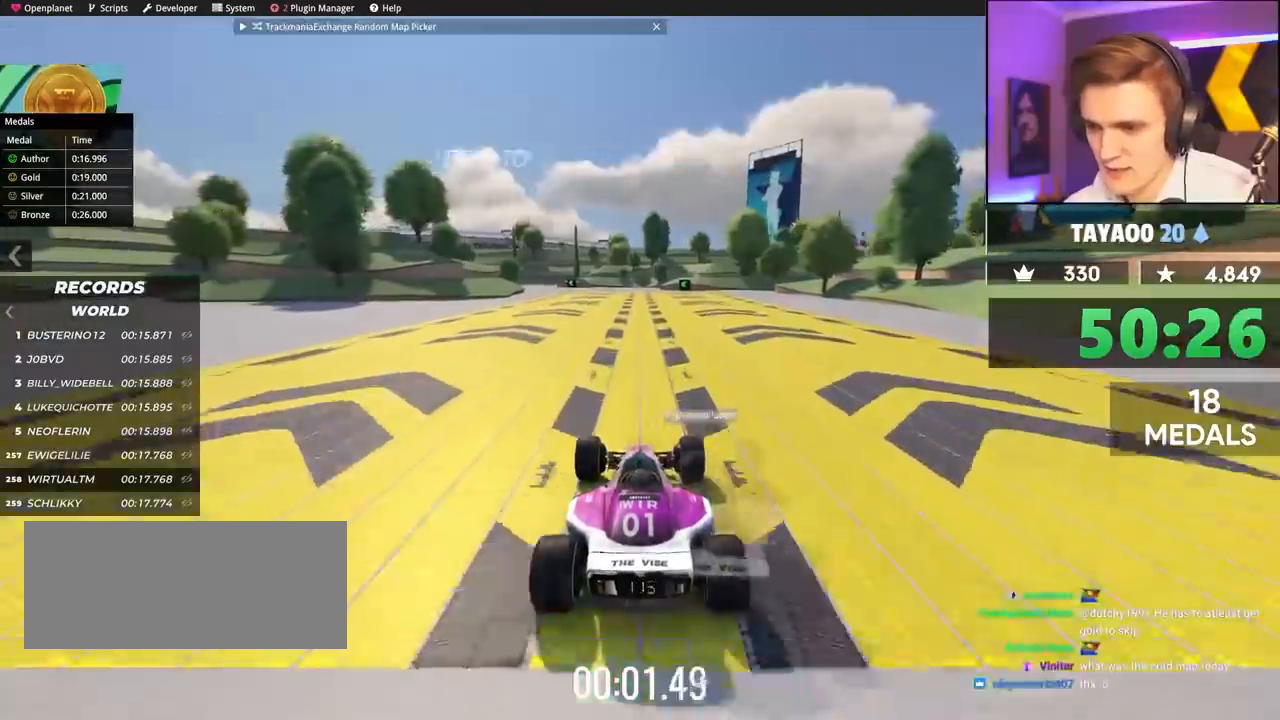
{"keys": ["up"], "events": []}
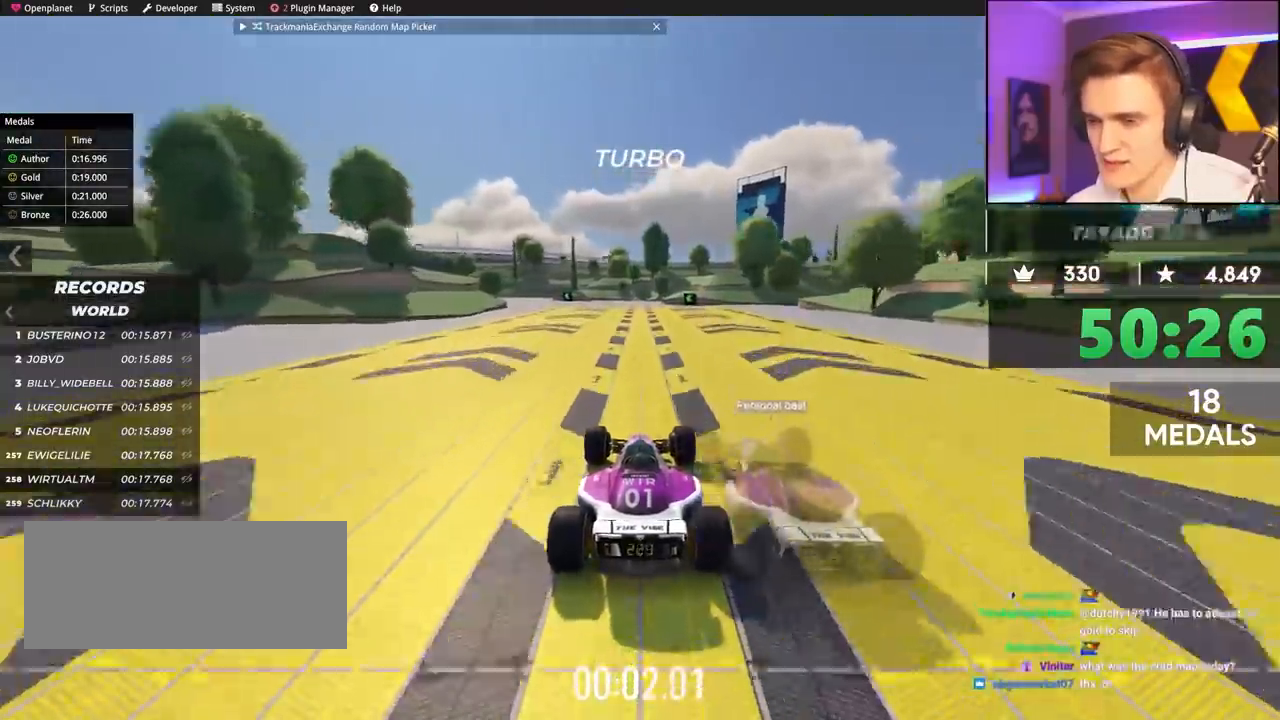
{"keys": ["left", "up"], "events": [[183, "left", "down"], [367, "left", "up"], [500, "left", "down"]]}
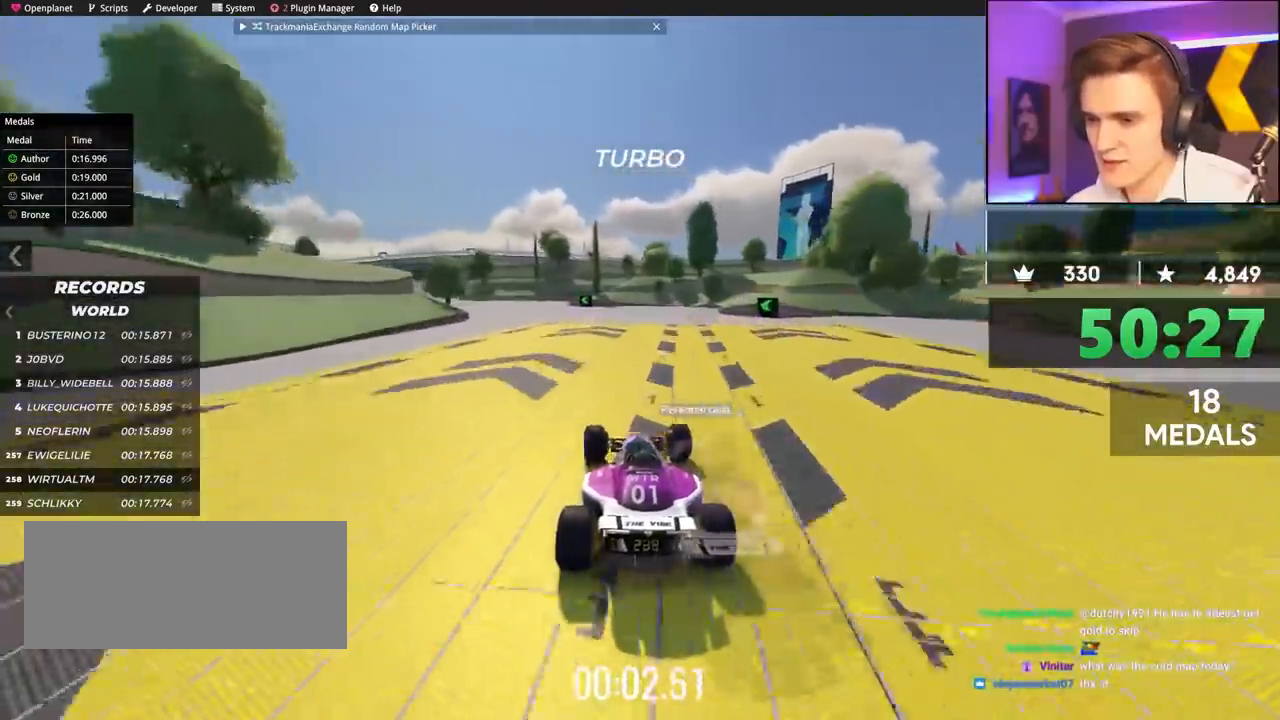
{"keys": ["left", "up"], "events": [[283, "left", "up"], [433, "left", "down"]]}
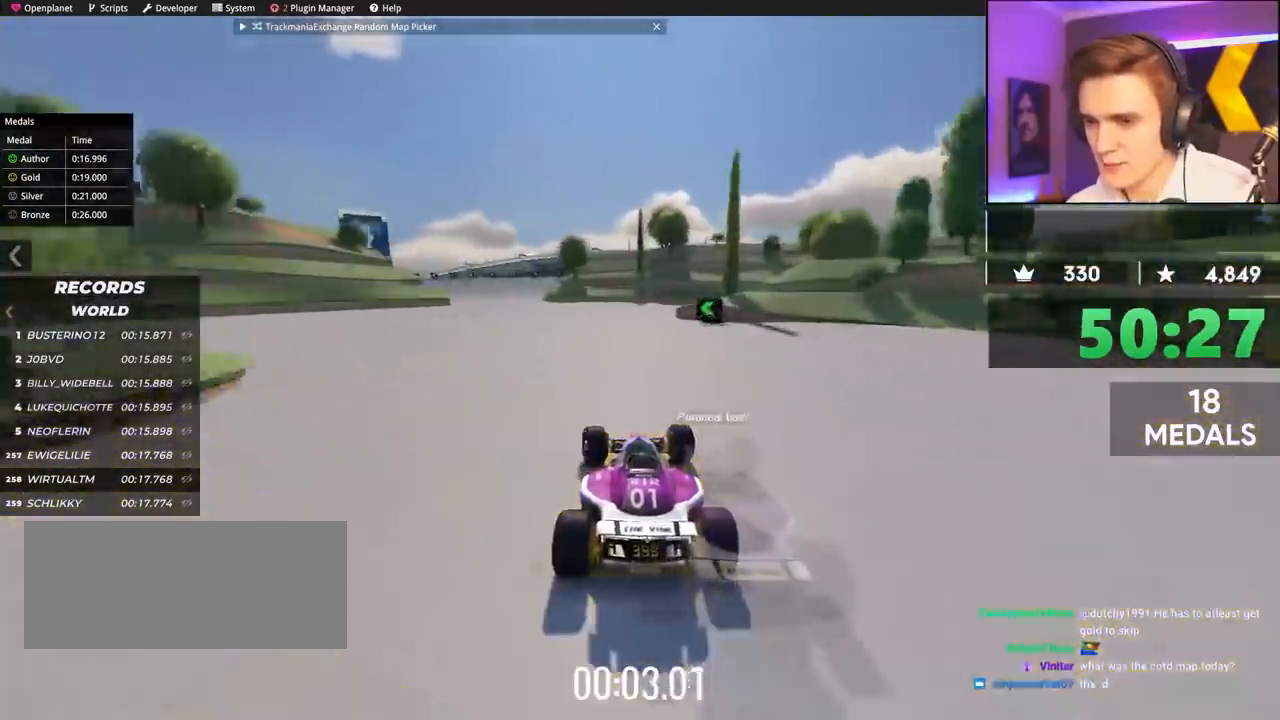
{"keys": ["left", "up"], "events": [[67, "left", "up"], [167, "left", "down"]]}
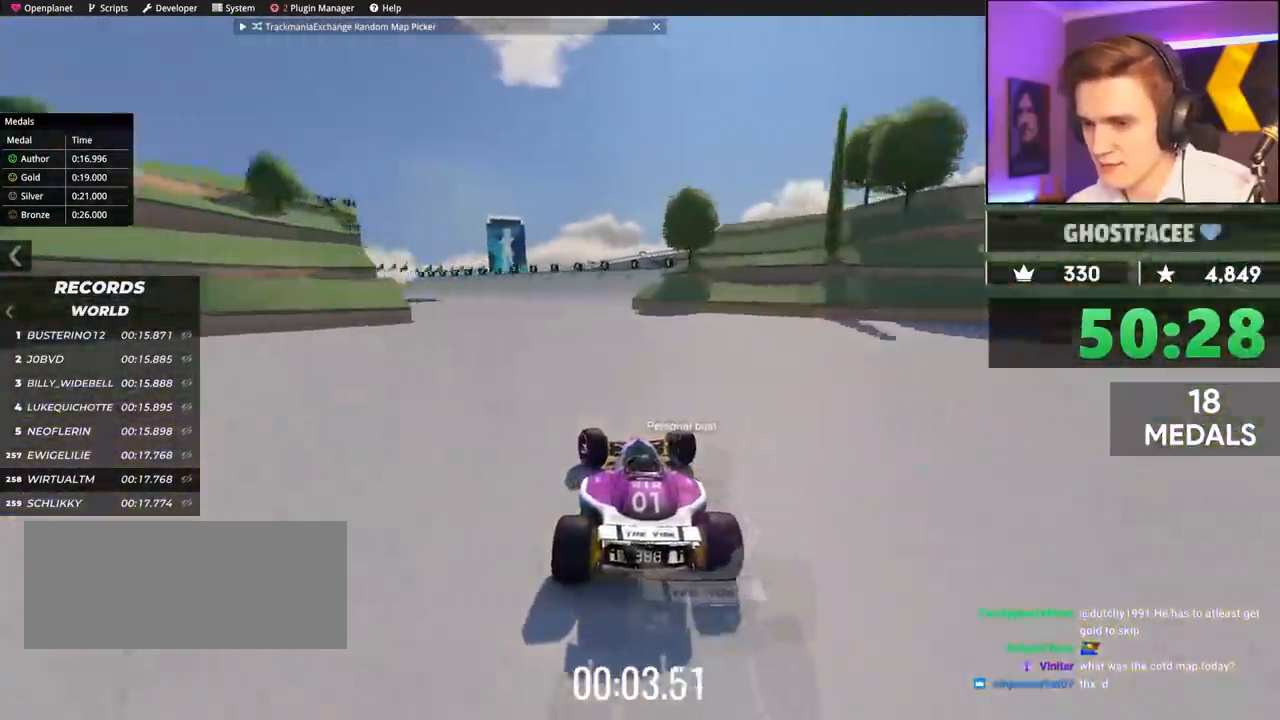
{"keys": ["up"], "events": [[17, "left", "up"]]}
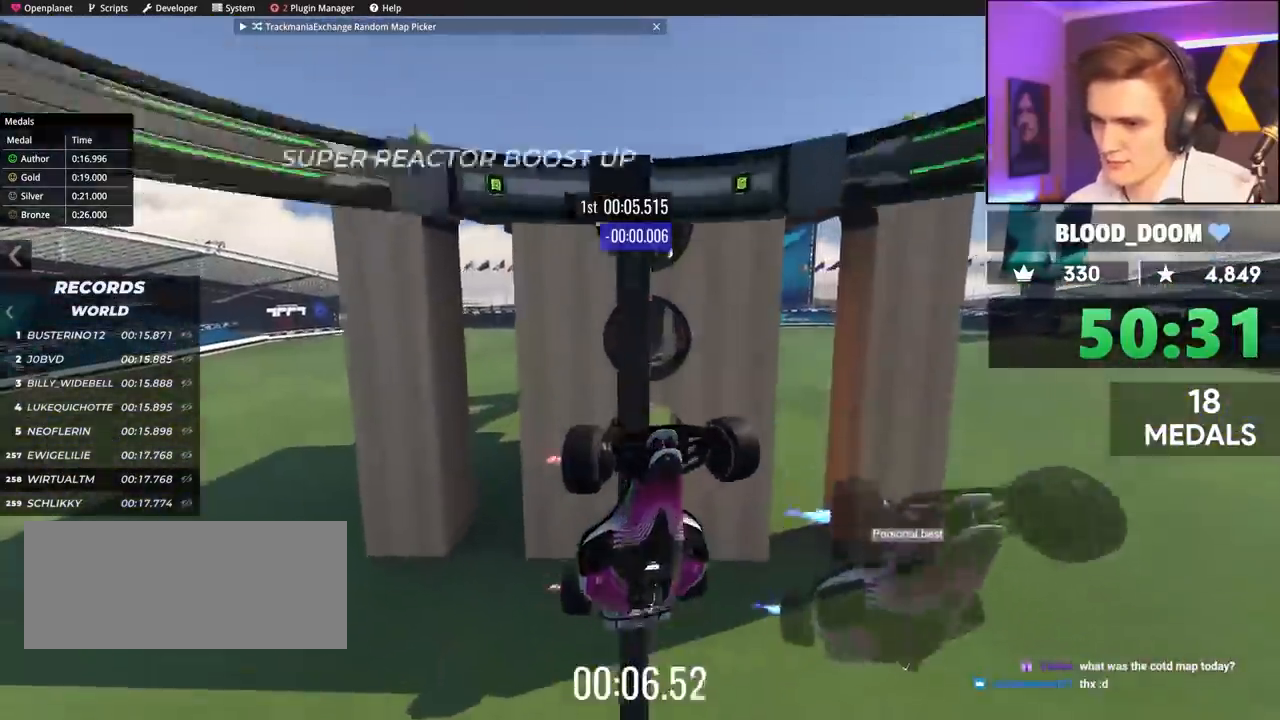
{"keys": ["up"], "events": []}
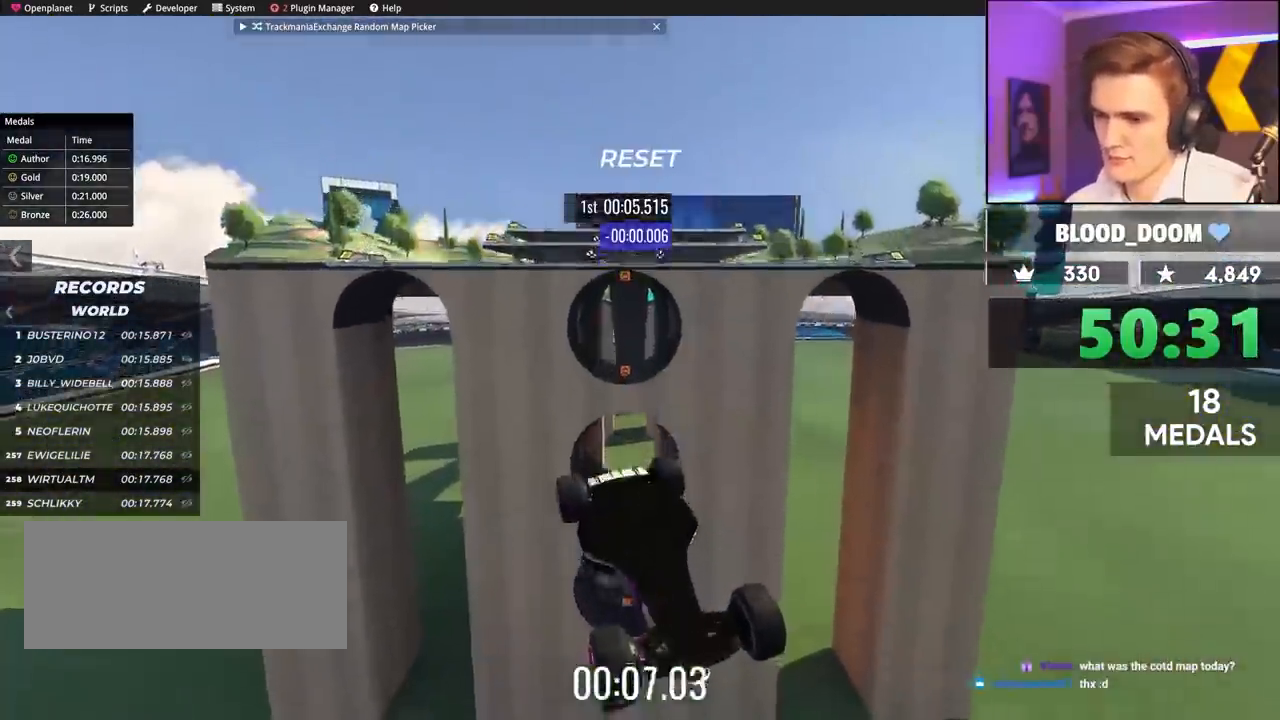
{"keys": ["up"], "events": []}
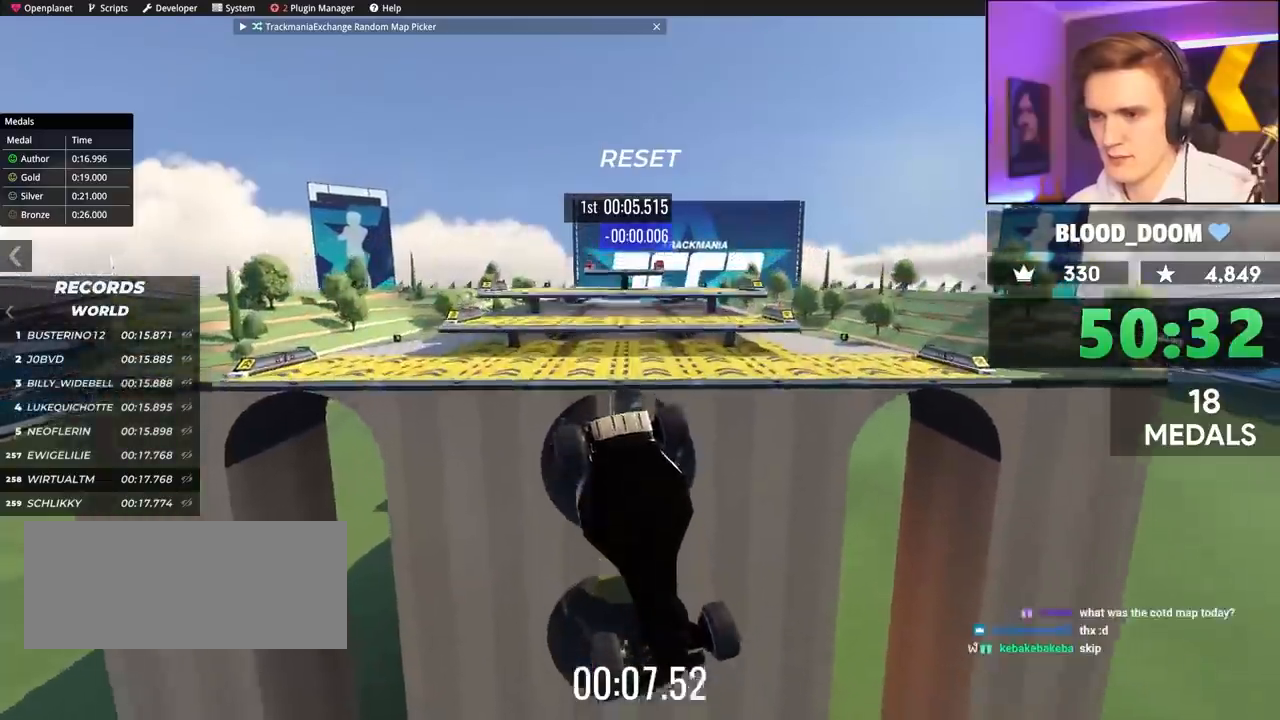
{"keys": ["up"], "events": [[433, "right", "down"], [483, "right", "up"]]}
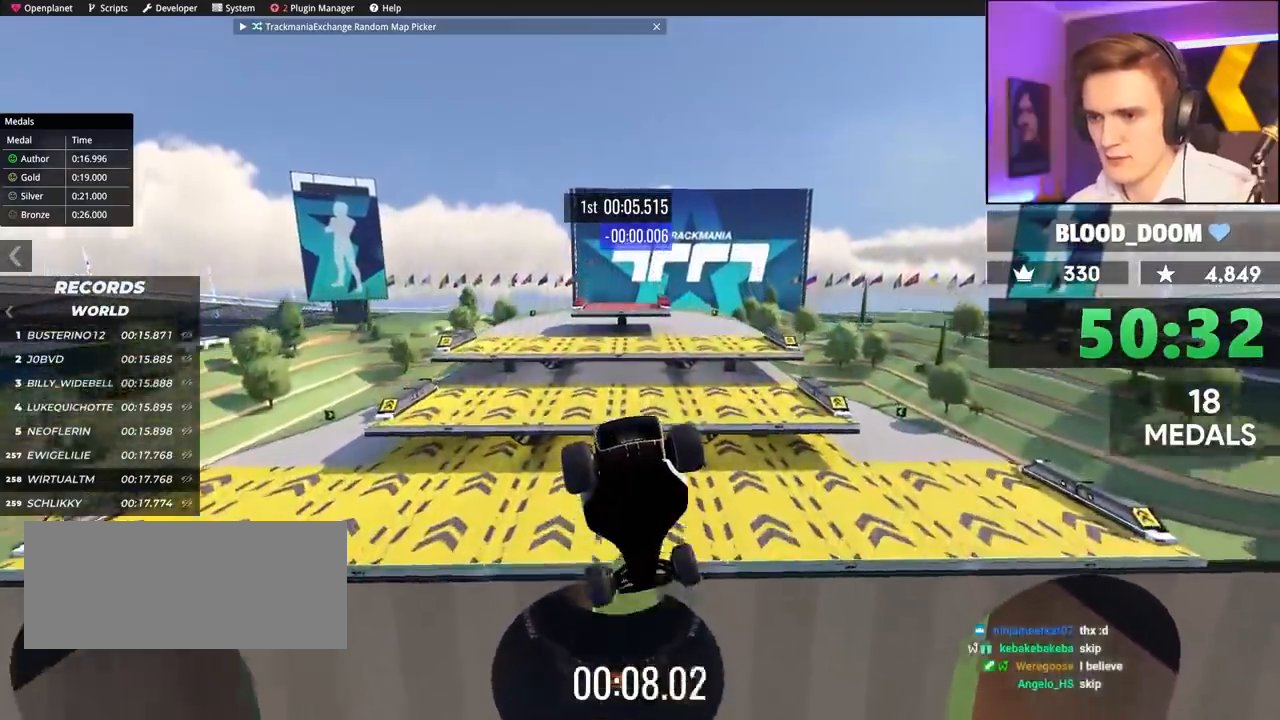
{"keys": ["right"], "events": [[17, "up", "up"], [67, "right", "down"], [67, "up", "down"], [250, "up", "up"]]}
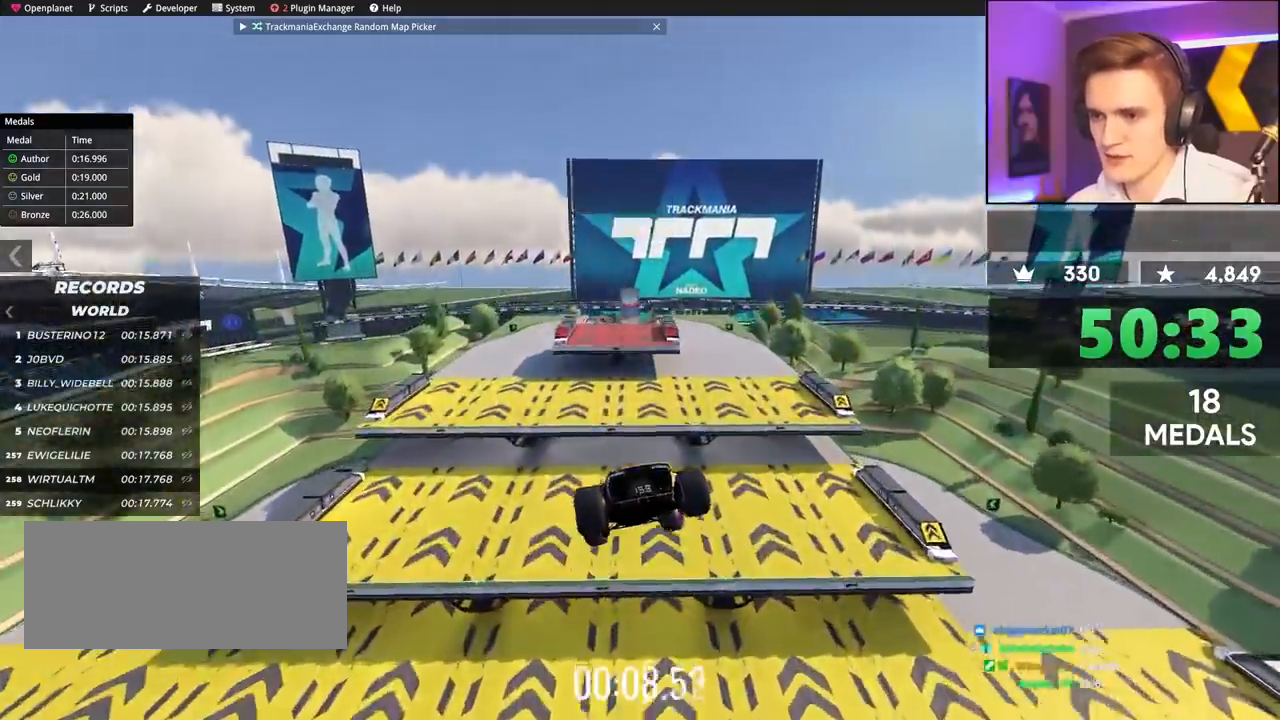
{"keys": ["right", "up"], "events": [[33, "right", "up"], [133, "up", "down"], [367, "right", "down"]]}
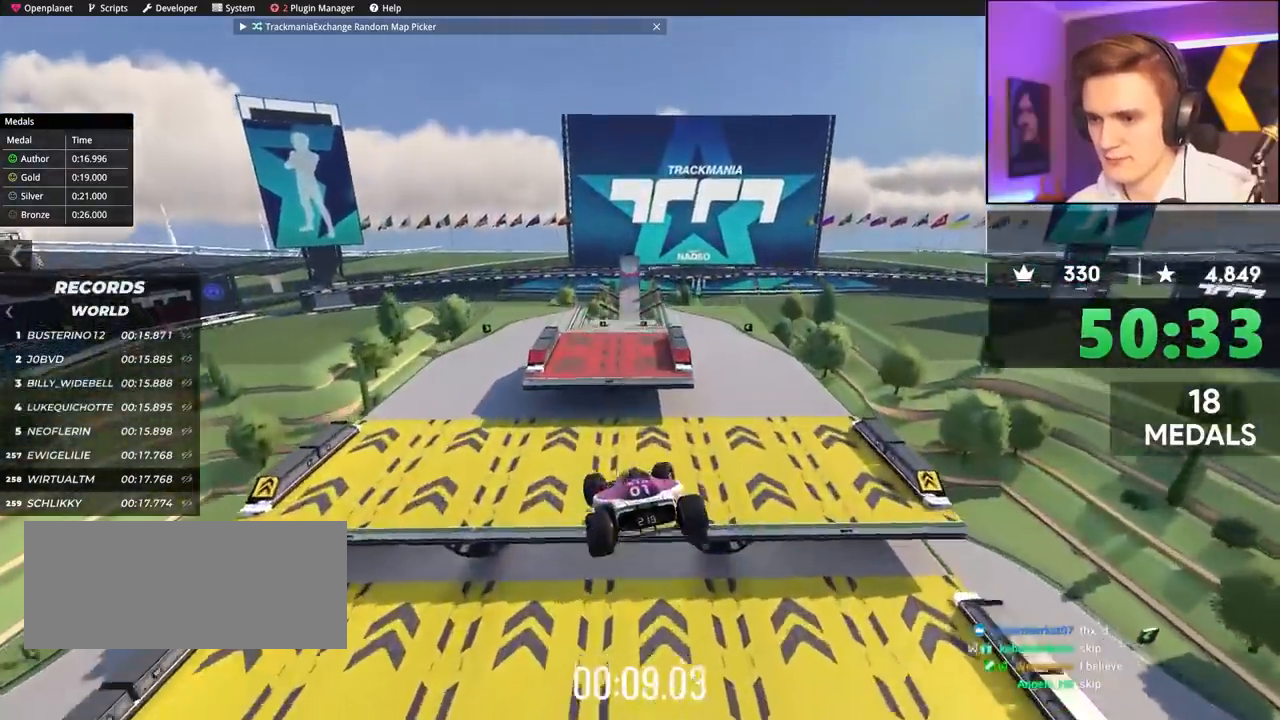
{"keys": ["right", "up"], "events": [[50, "up", "up"], [200, "right", "up"], [383, "up", "down"], [433, "right", "down"]]}
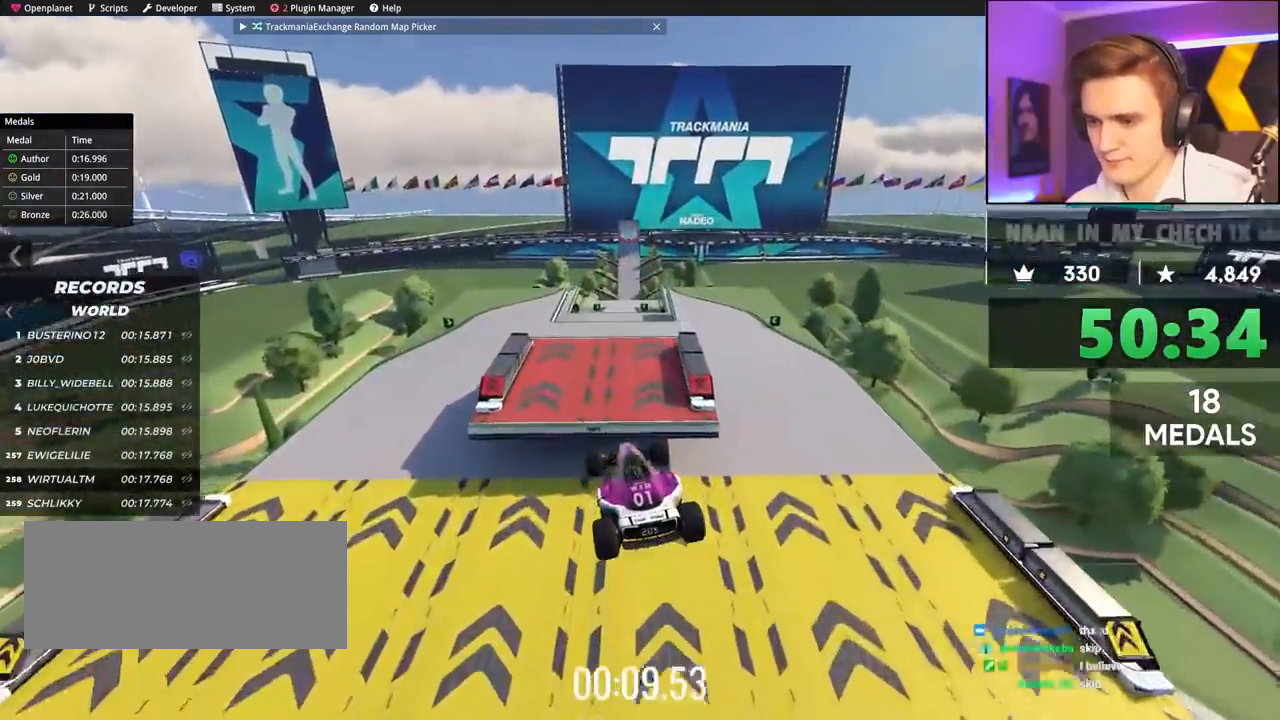
{"keys": ["right", "up"], "events": []}
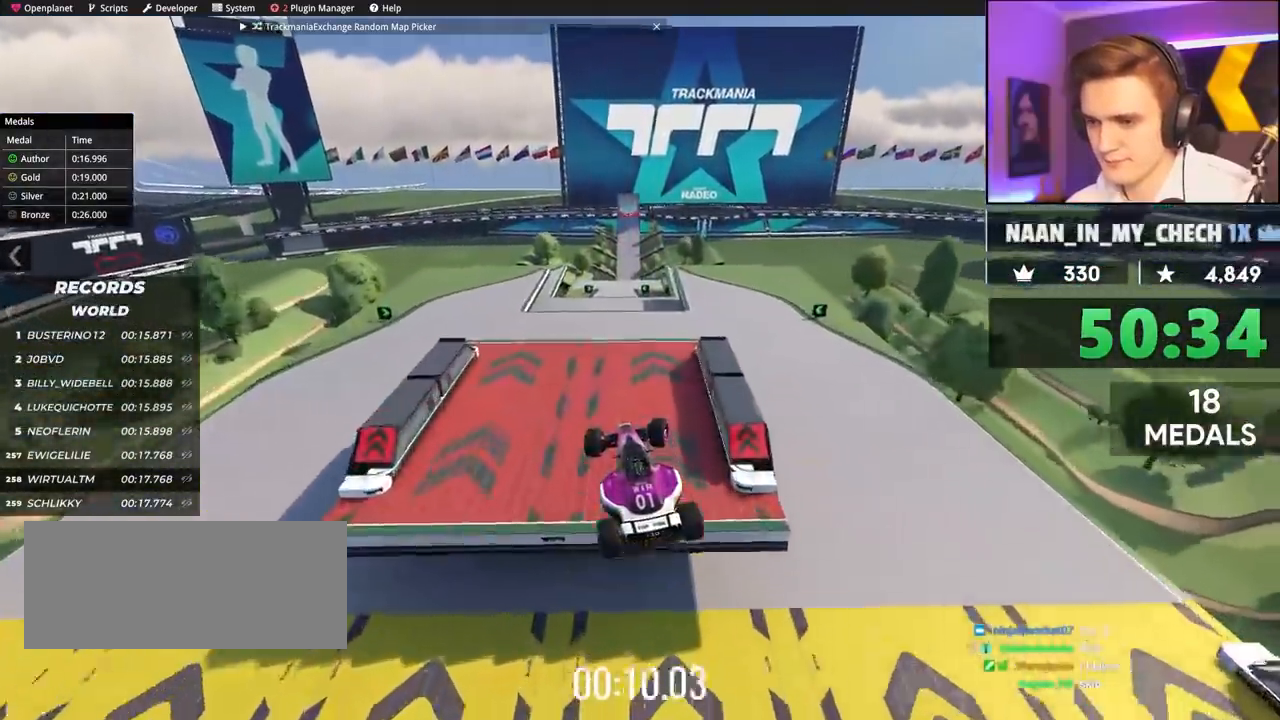
{"keys": ["brake", "right", "up"], "events": [[367, "brake", "down"]]}
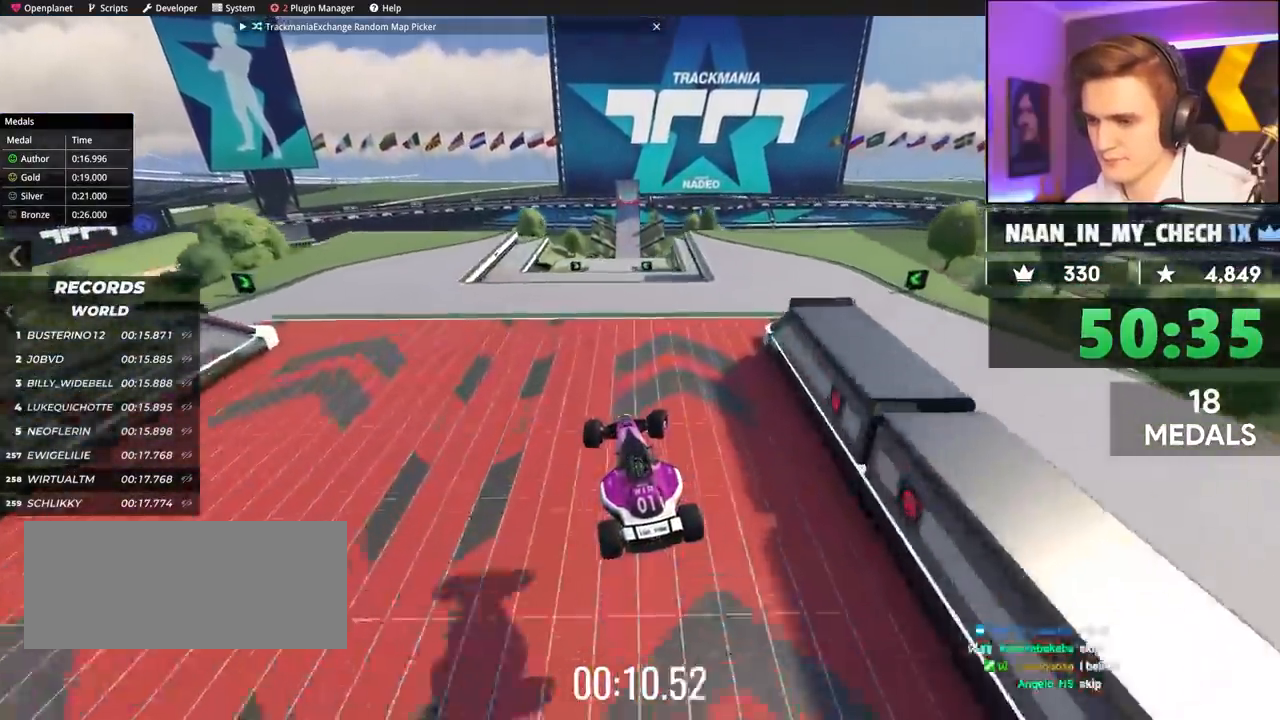
{"keys": ["left", "up"], "events": [[233, "right", "up"], [283, "brake", "up"], [383, "left", "down"]]}
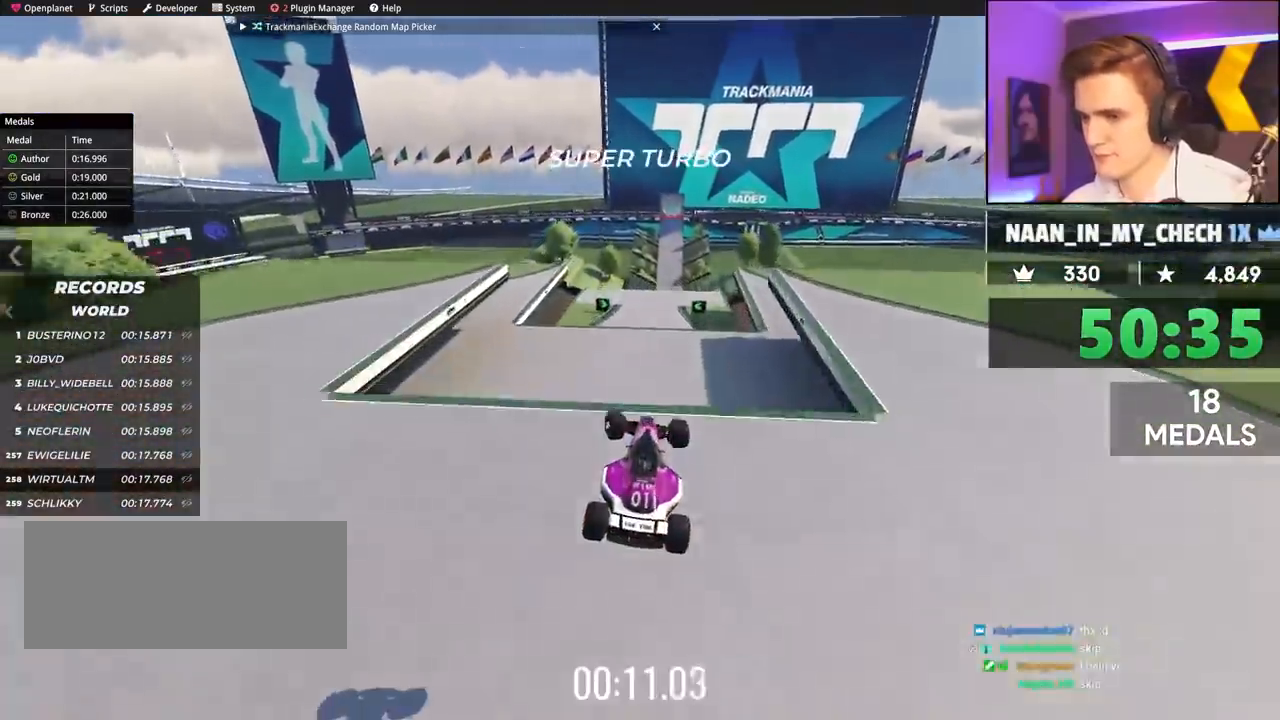
{"keys": ["left", "up"], "events": []}
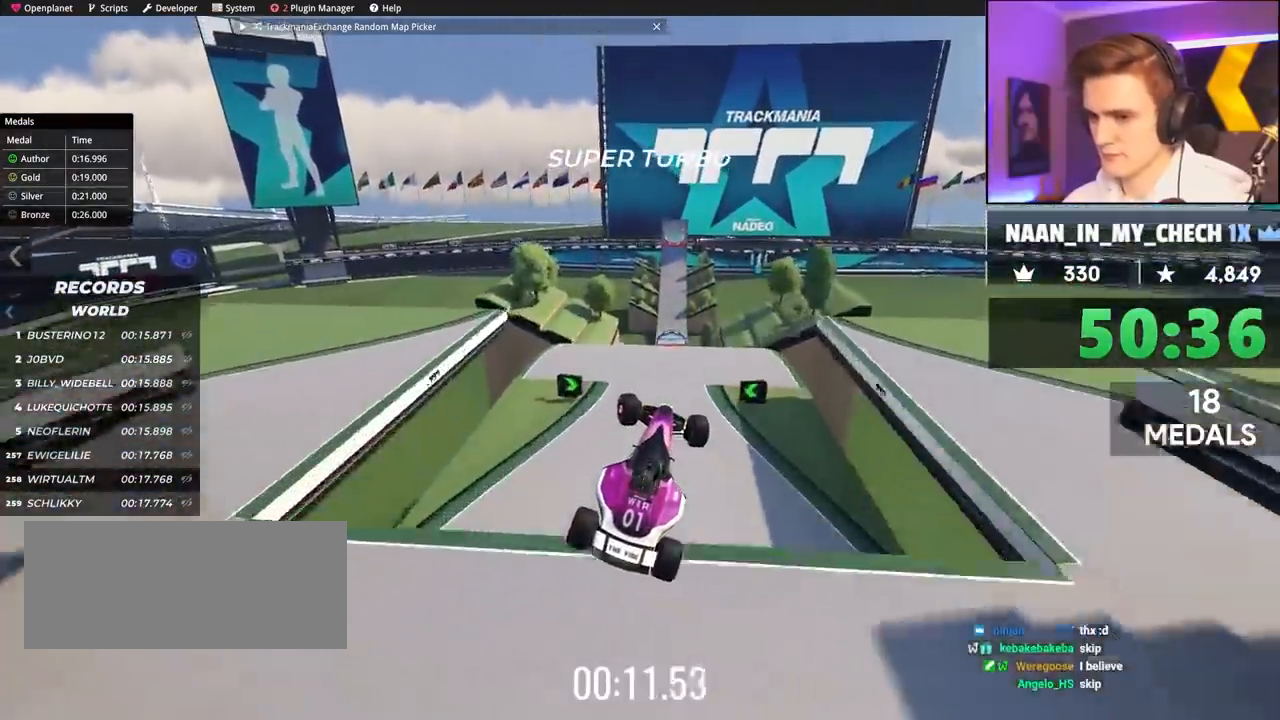
{"keys": ["left", "up"], "events": []}
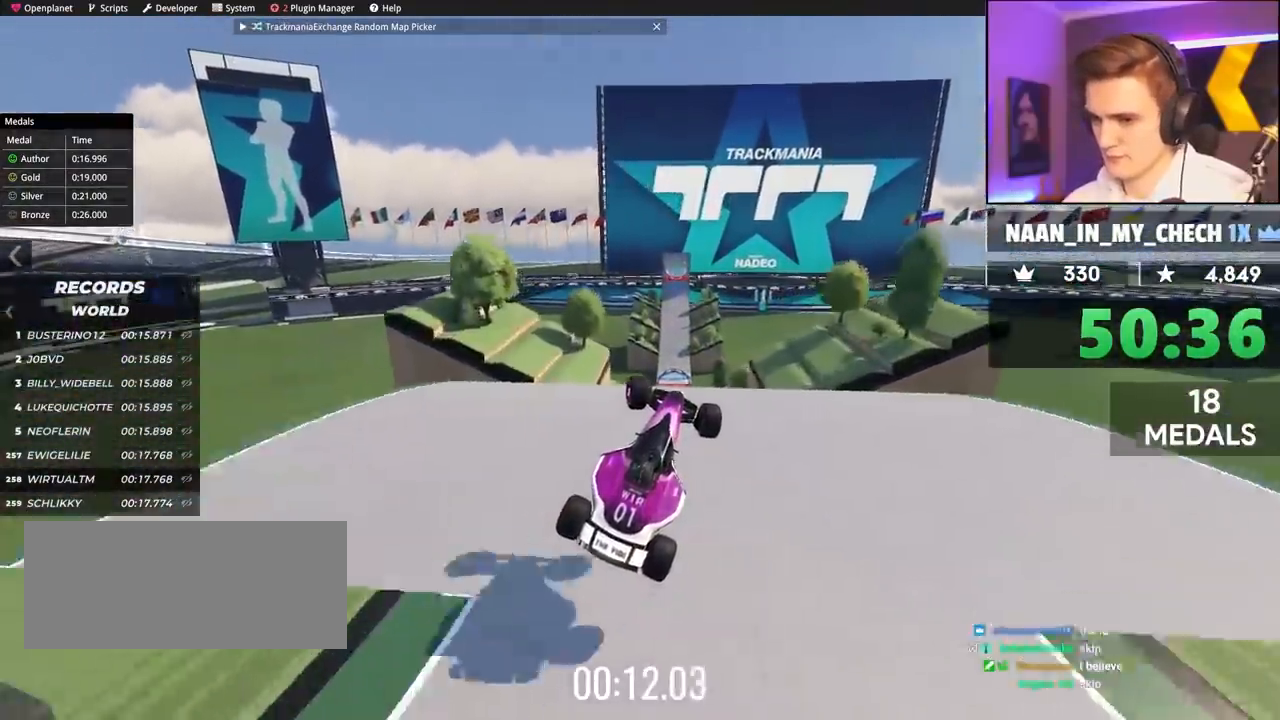
{"keys": ["brake", "right", "up"], "events": [[283, "right", "down"], [333, "left", "up"], [433, "brake", "down"]]}
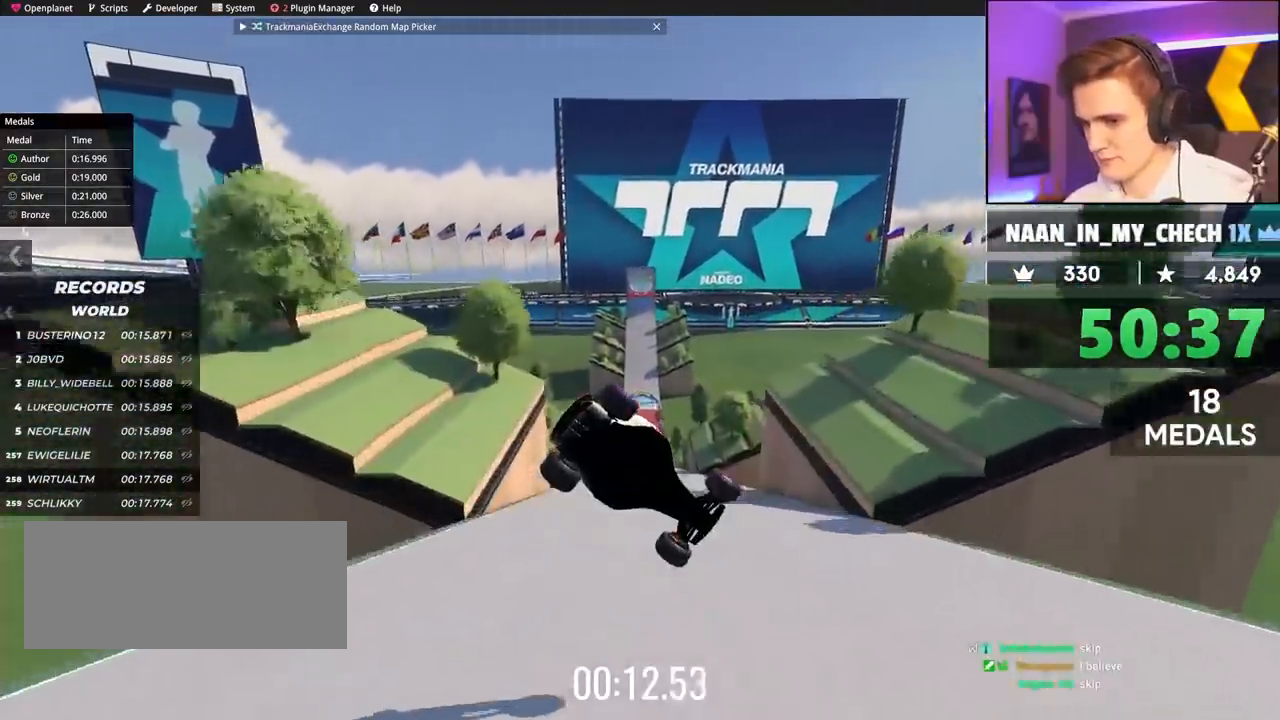
{"keys": ["brake", "right", "up"], "events": []}
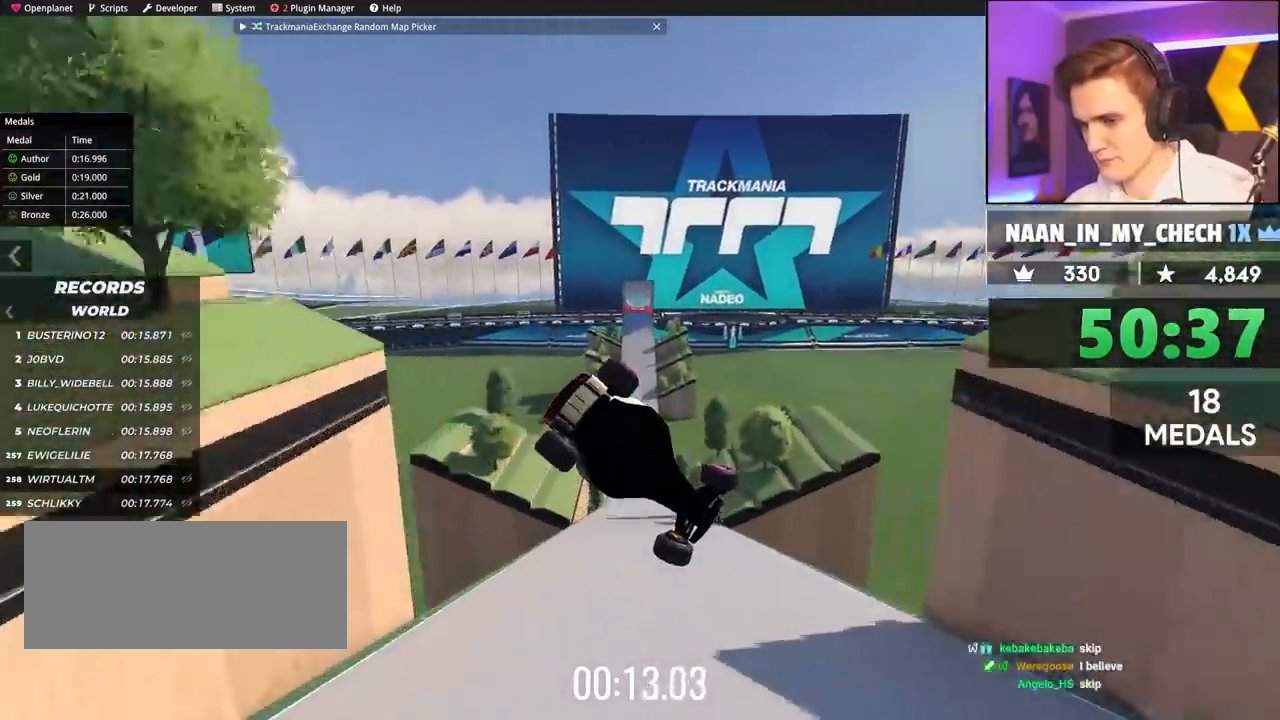
{"keys": ["left", "up"], "events": [[217, "brake", "up"], [217, "right", "up"], [250, "left", "down"], [383, "left", "up"], [433, "left", "down"]]}
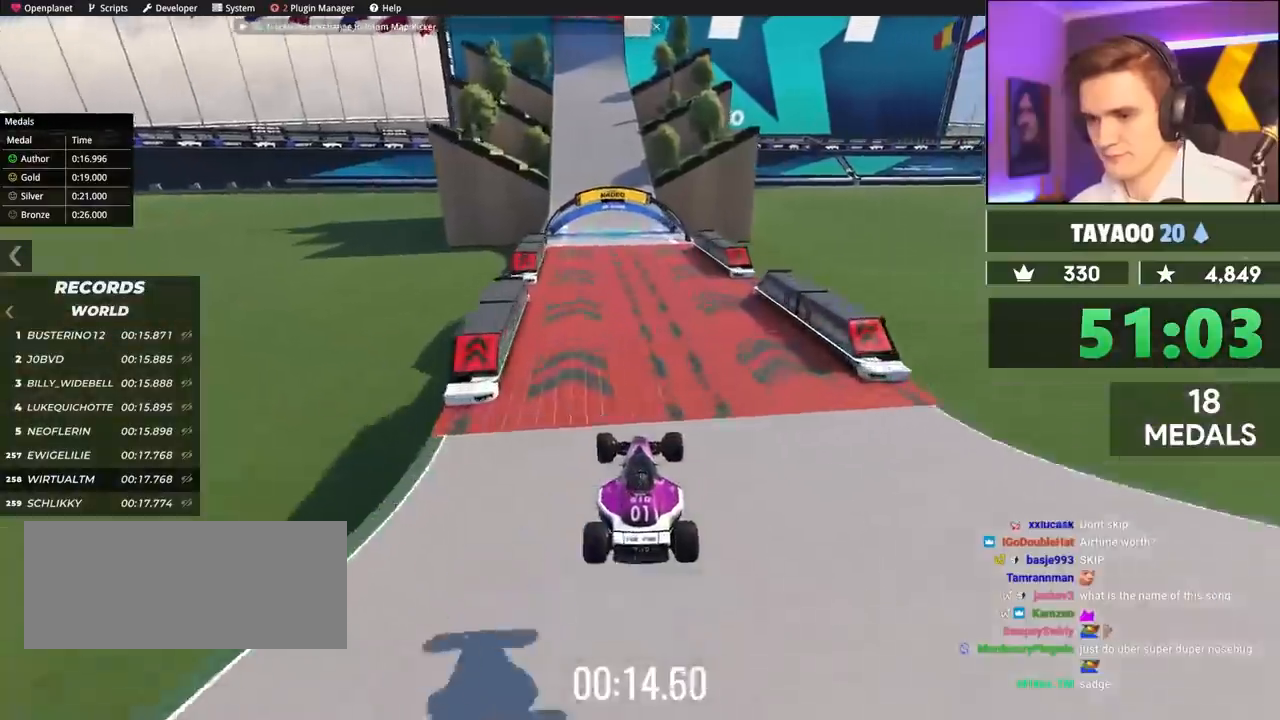
{"keys": ["right", "up"], "events": [[267, "left", "up"], [267, "right", "down"]]}
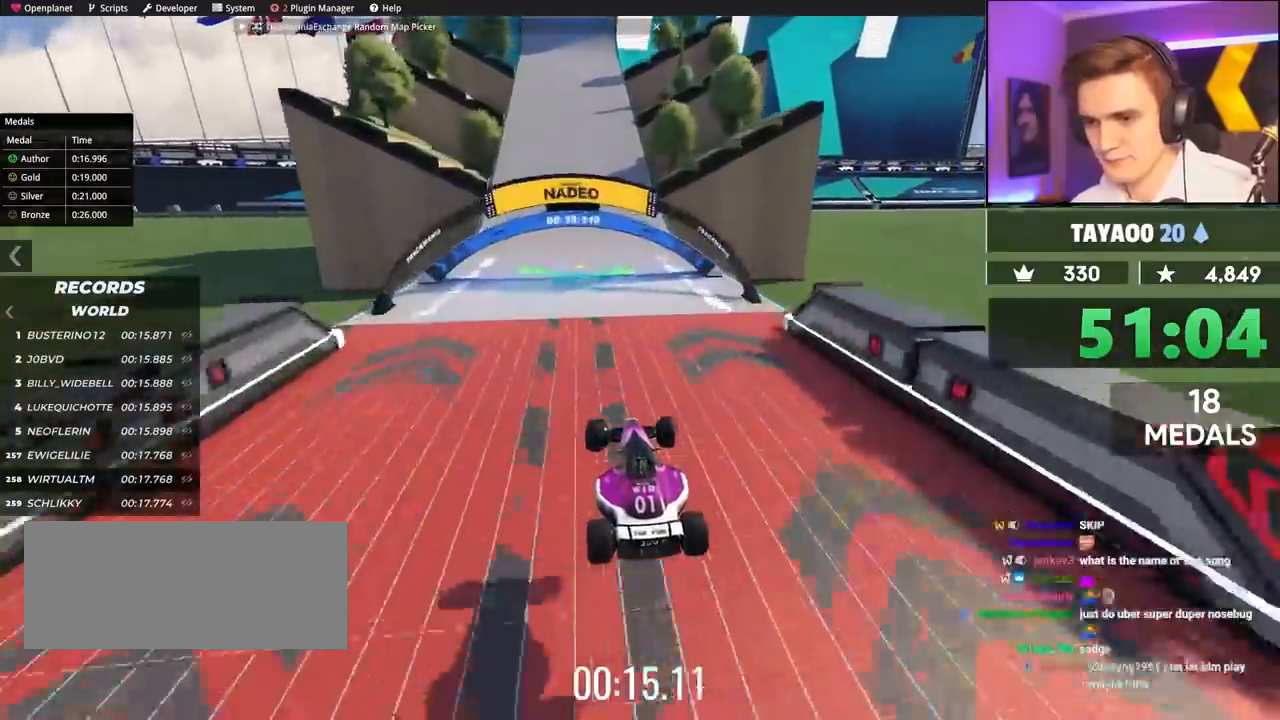
{"keys": ["up"], "events": [[133, "right", "up"]]}
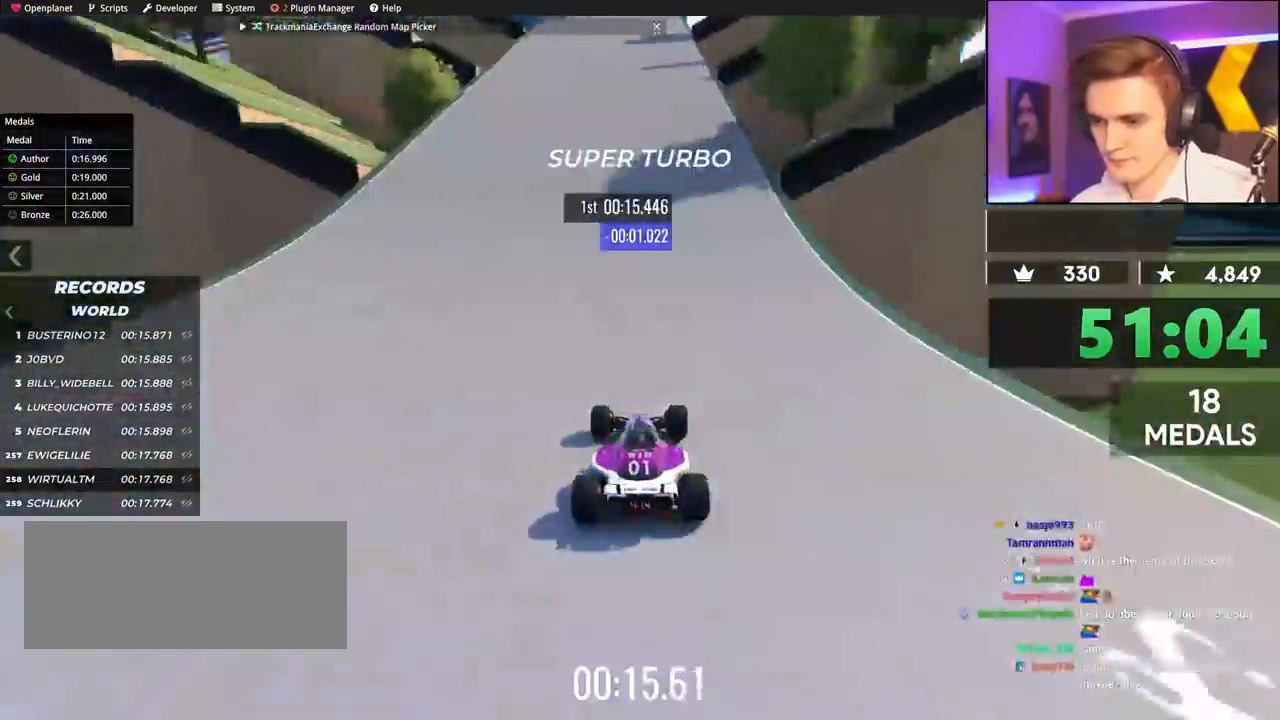
{"keys": ["up"], "events": []}
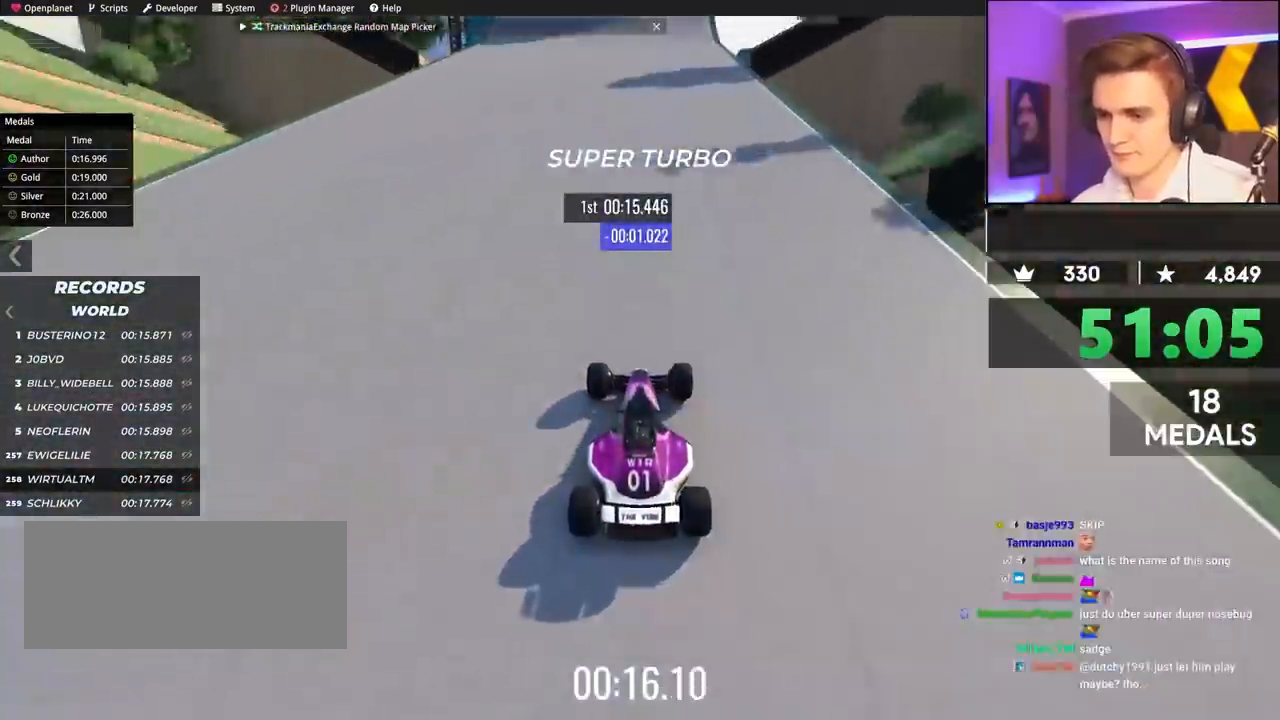
{"keys": ["up"], "events": []}
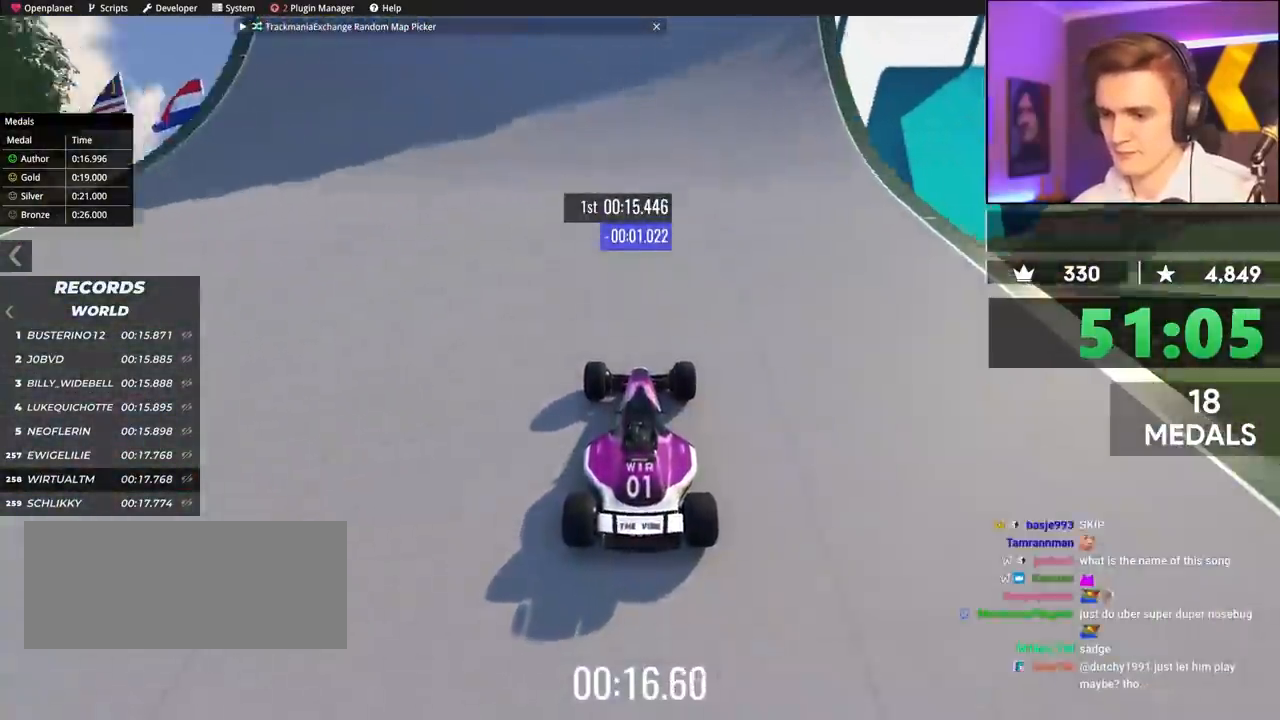
{"keys": ["up"], "events": []}
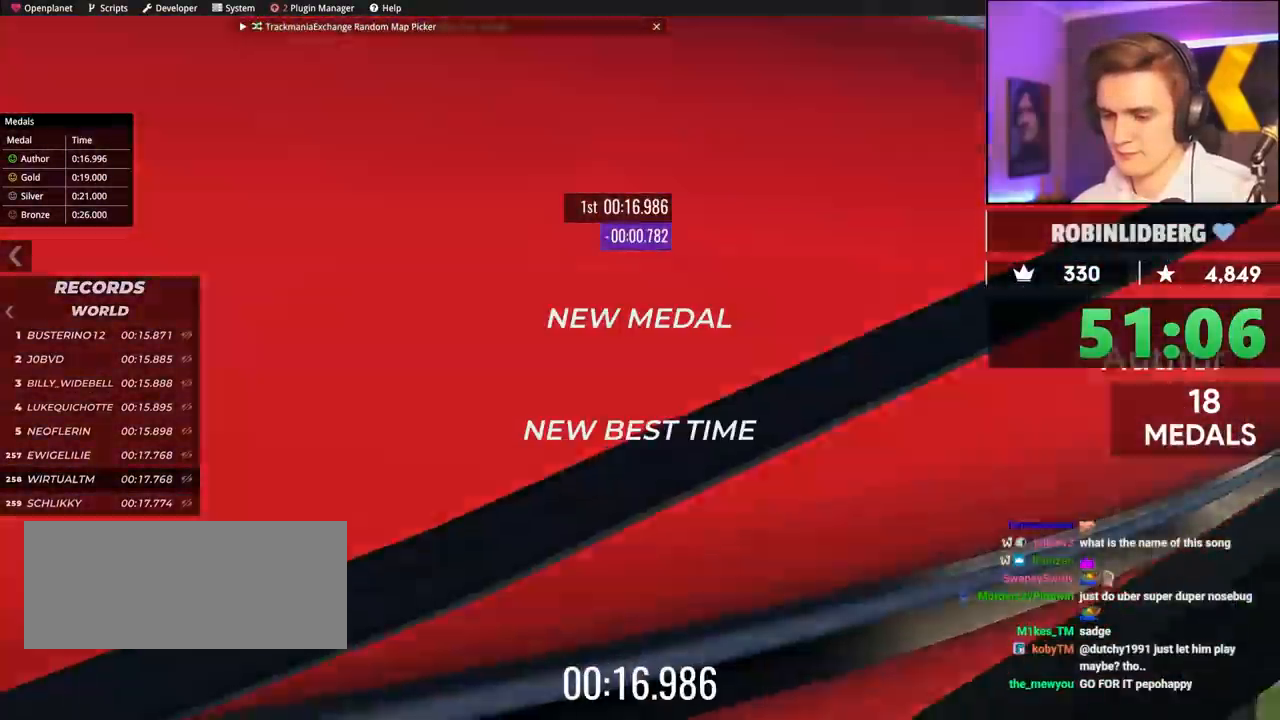
{"keys": ["up"], "events": []}
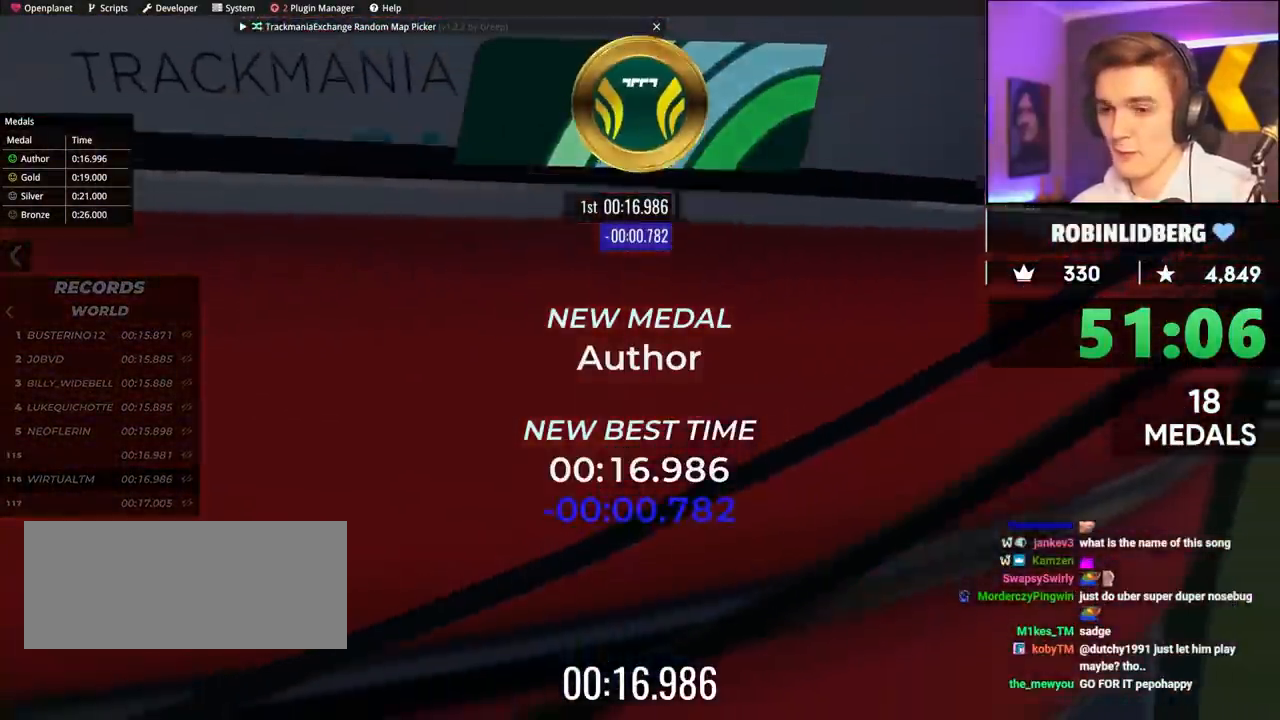
{"keys": [], "events": [[33, "up", "up"]]}